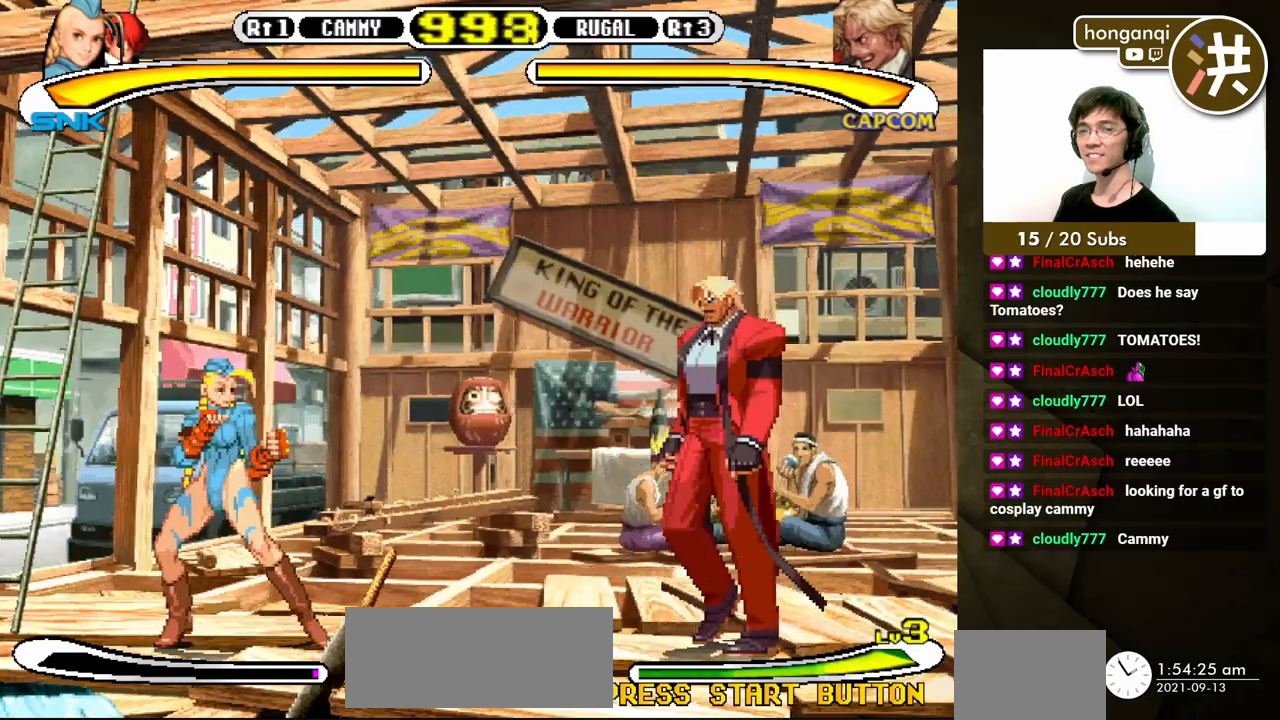
Gameplay with a controller (Xbox layout); each line is a JSON object with the inputs held at the frame after it. "events" lists button and stick changes between this image and that frame as [ms after this image, input, new state], when the widget could be followed in between. Not read: L2 L3 R2 R3.
{"buttons": [], "events": [[17, "DPAD_RIGHT", "down"], [67, "DPAD_DOWN", "down"], [117, "DPAD_RIGHT", "up"], [183, "DPAD_RIGHT", "down"], [200, "DPAD_DOWN", "up"], [250, "B", "down"], [350, "DPAD_RIGHT", "up"], [367, "B", "up"]]}
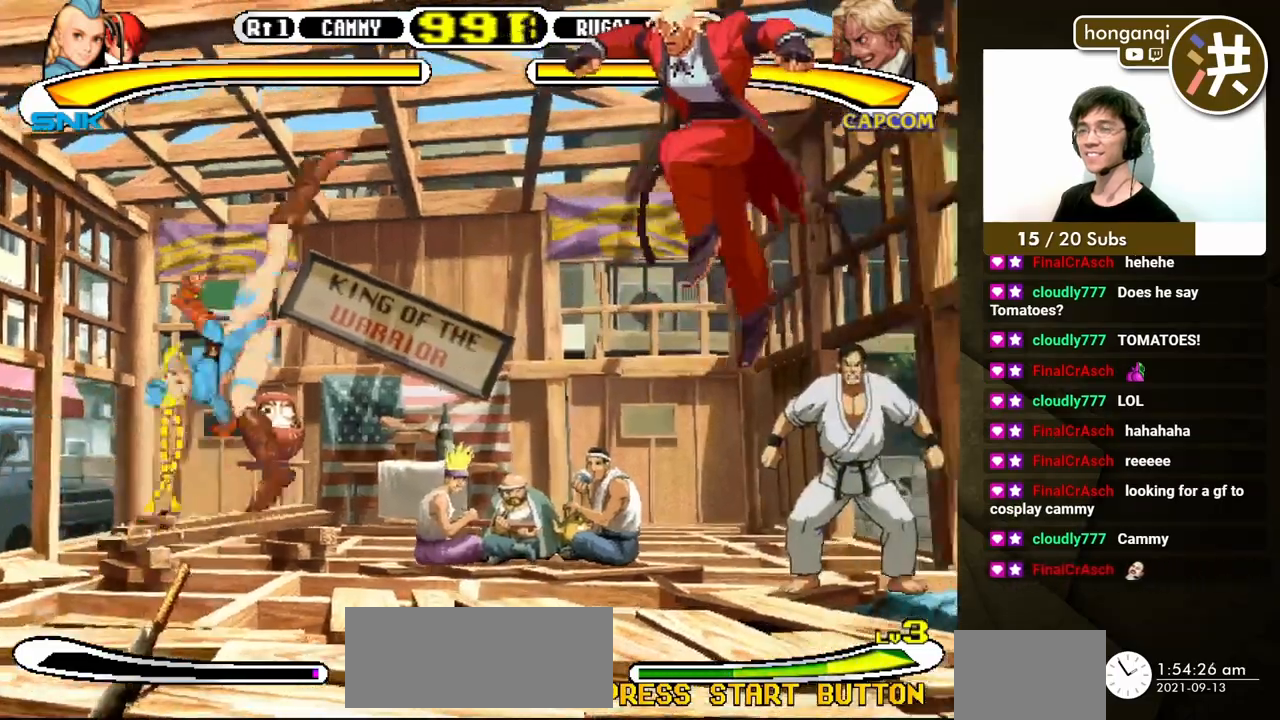
{"buttons": [], "events": []}
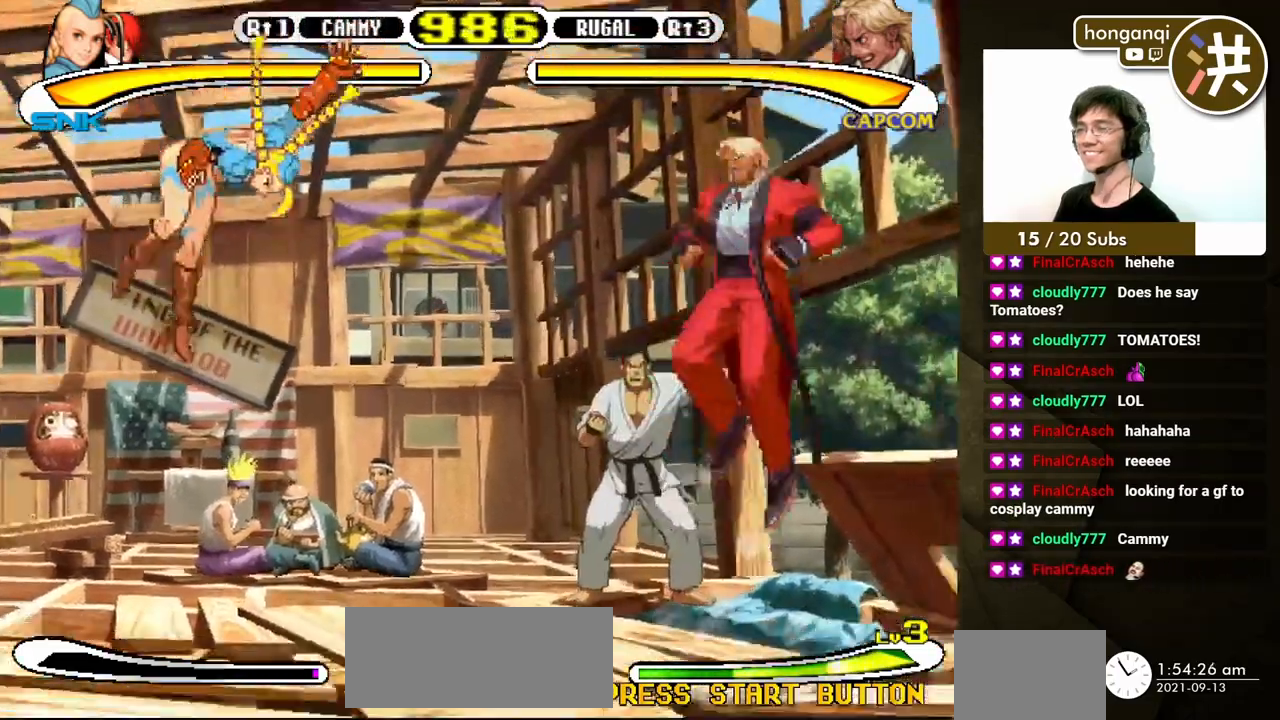
{"buttons": [], "events": [[67, "DPAD_RIGHT", "down"], [133, "DPAD_DOWN", "down"], [150, "DPAD_RIGHT", "up"], [233, "DPAD_RIGHT", "down"], [250, "DPAD_DOWN", "up"], [317, "DPAD_RIGHT", "up"]]}
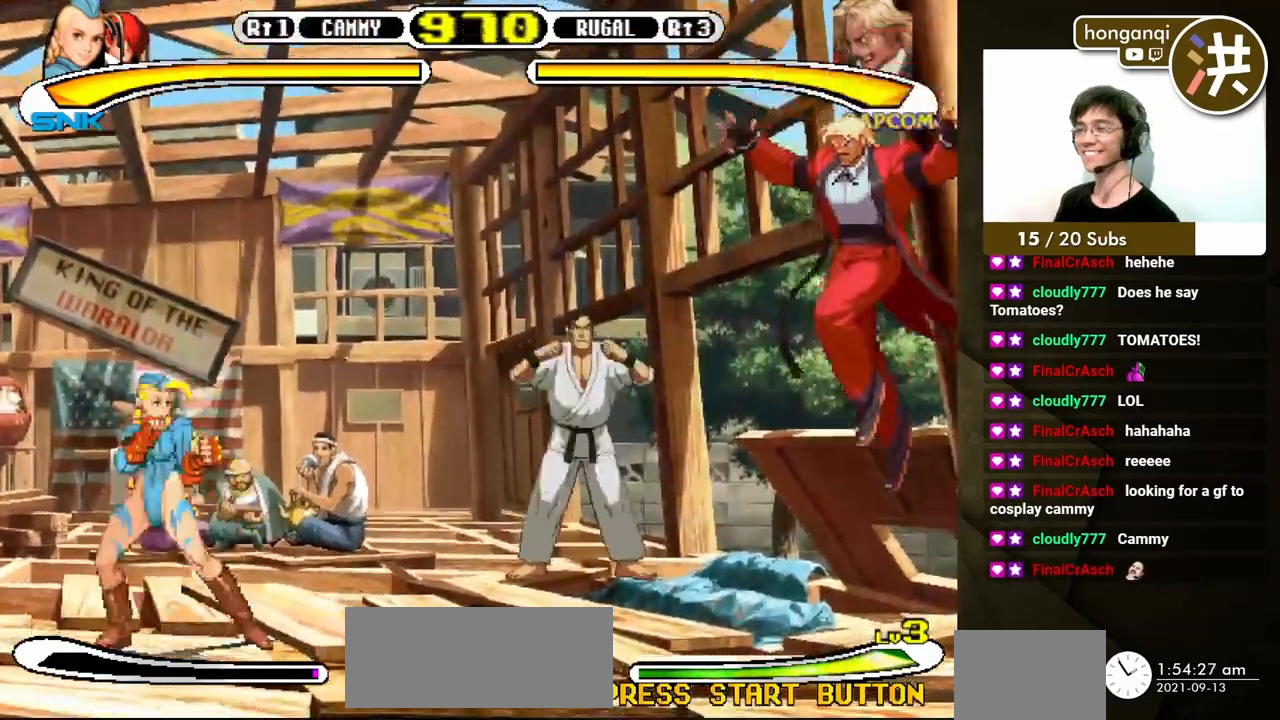
{"buttons": ["DPAD_RIGHT"], "events": [[33, "DPAD_DOWN", "down"], [133, "DPAD_LEFT", "down"], [200, "DPAD_LEFT", "up"], [383, "DPAD_LEFT", "down"], [417, "DPAD_LEFT", "up"], [467, "DPAD_RIGHT", "down"], [500, "DPAD_DOWN", "up"]]}
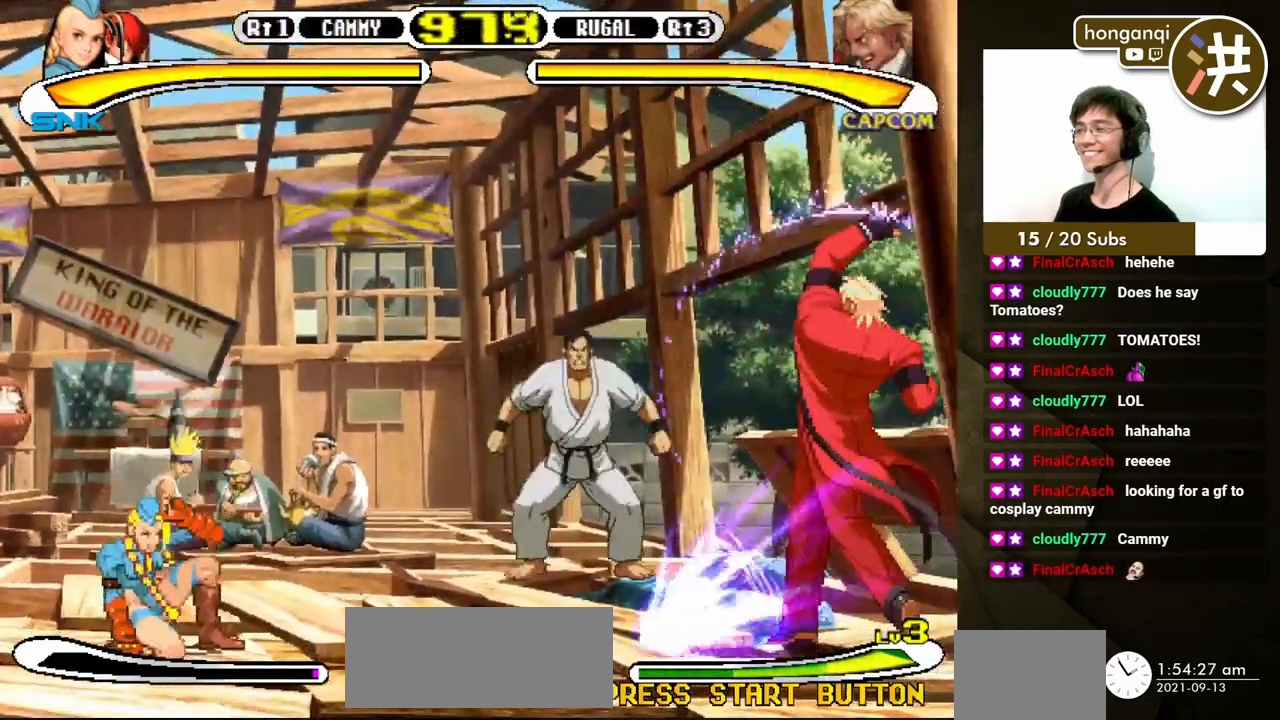
{"buttons": ["DPAD_DOWN", "DPAD_LEFT"], "events": [[50, "B", "down"], [117, "B", "up"], [150, "DPAD_DOWN", "down"], [183, "DPAD_RIGHT", "up"], [217, "DPAD_LEFT", "down"]]}
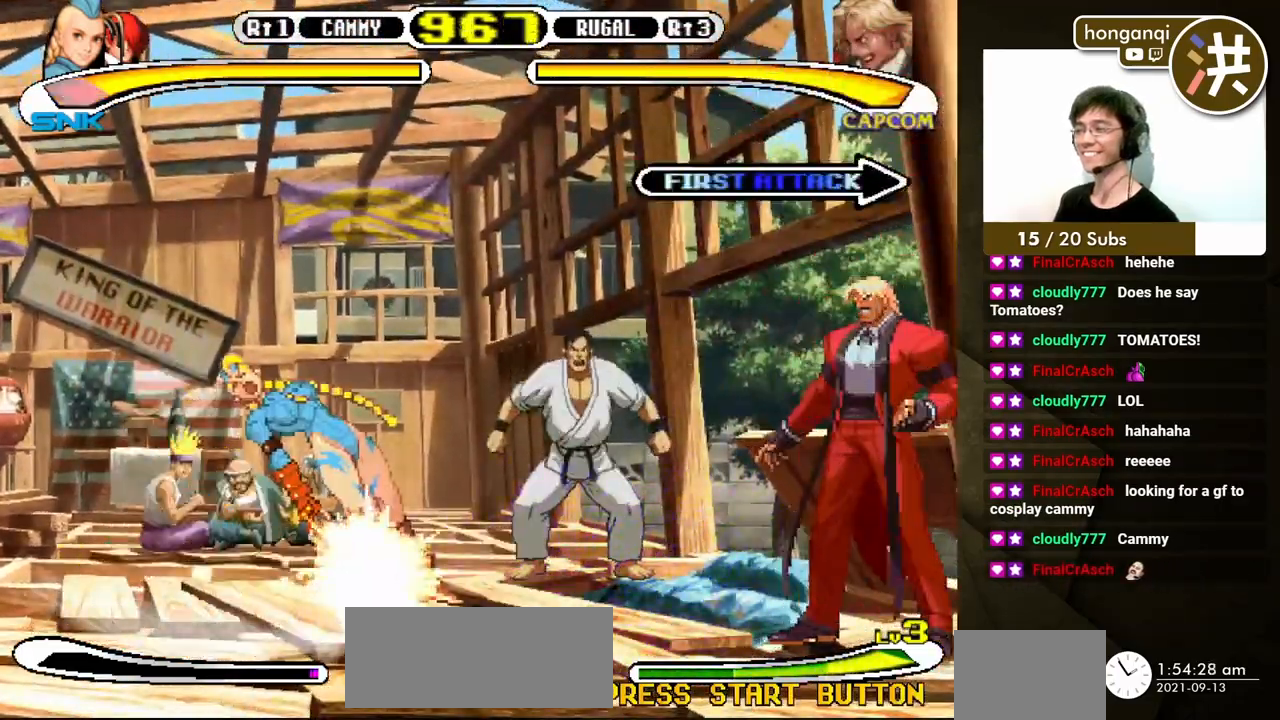
{"buttons": [], "events": [[333, "DPAD_LEFT", "up"], [350, "DPAD_DOWN", "up"]]}
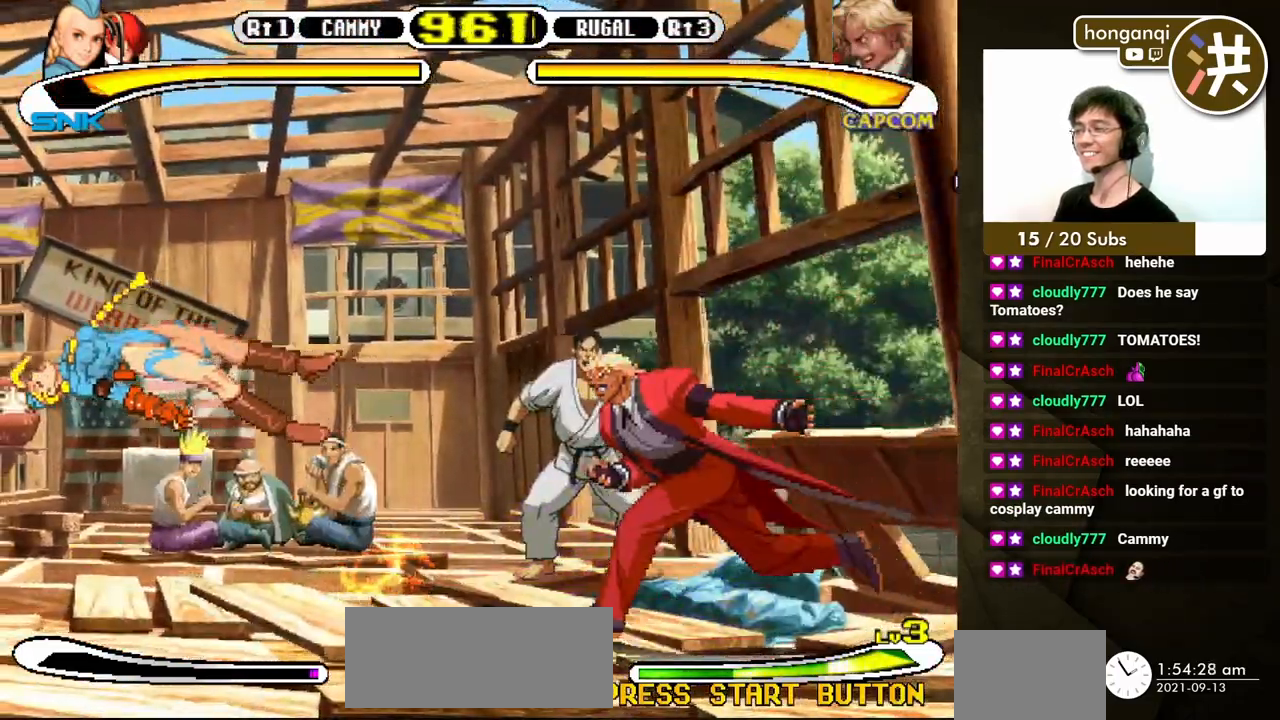
{"buttons": [], "events": [[167, "Y", "down"], [183, "X", "down"], [367, "X", "up"], [400, "Y", "up"]]}
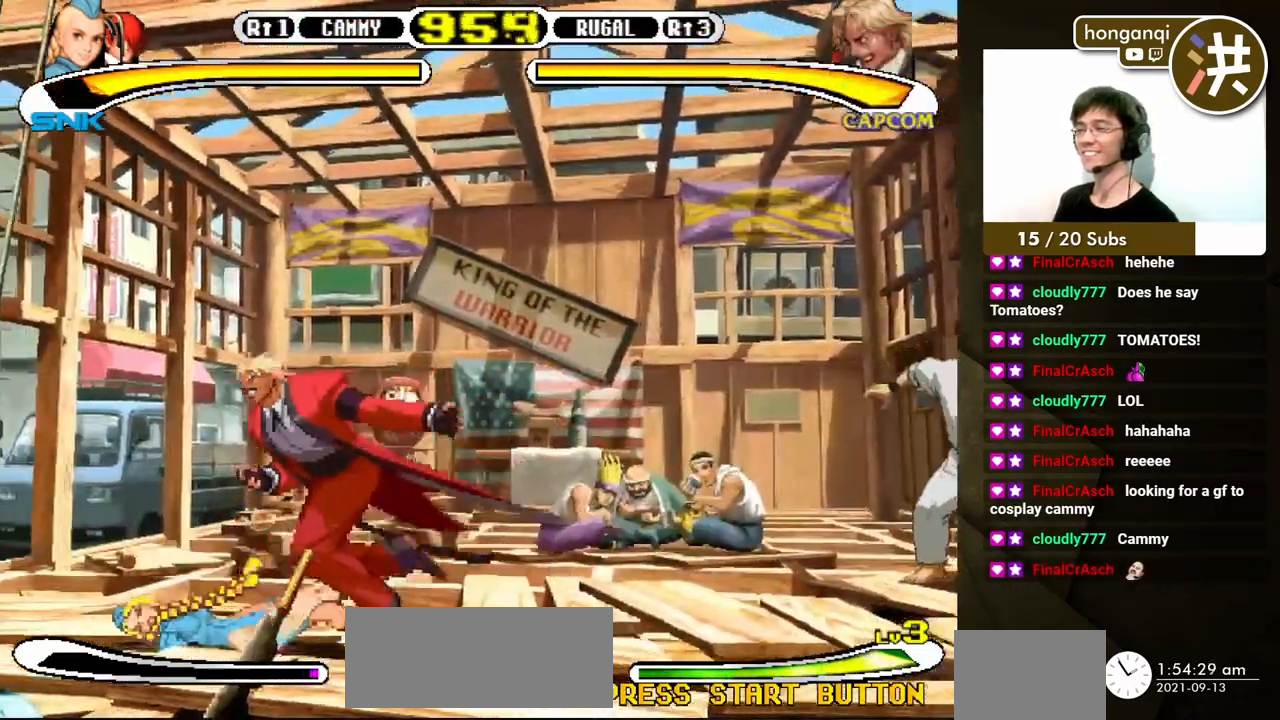
{"buttons": ["A", "DPAD_RIGHT"], "events": [[317, "DPAD_RIGHT", "down"], [367, "DPAD_DOWN", "down"], [383, "DPAD_RIGHT", "up"], [450, "A", "down"], [450, "DPAD_RIGHT", "down"], [483, "DPAD_DOWN", "up"]]}
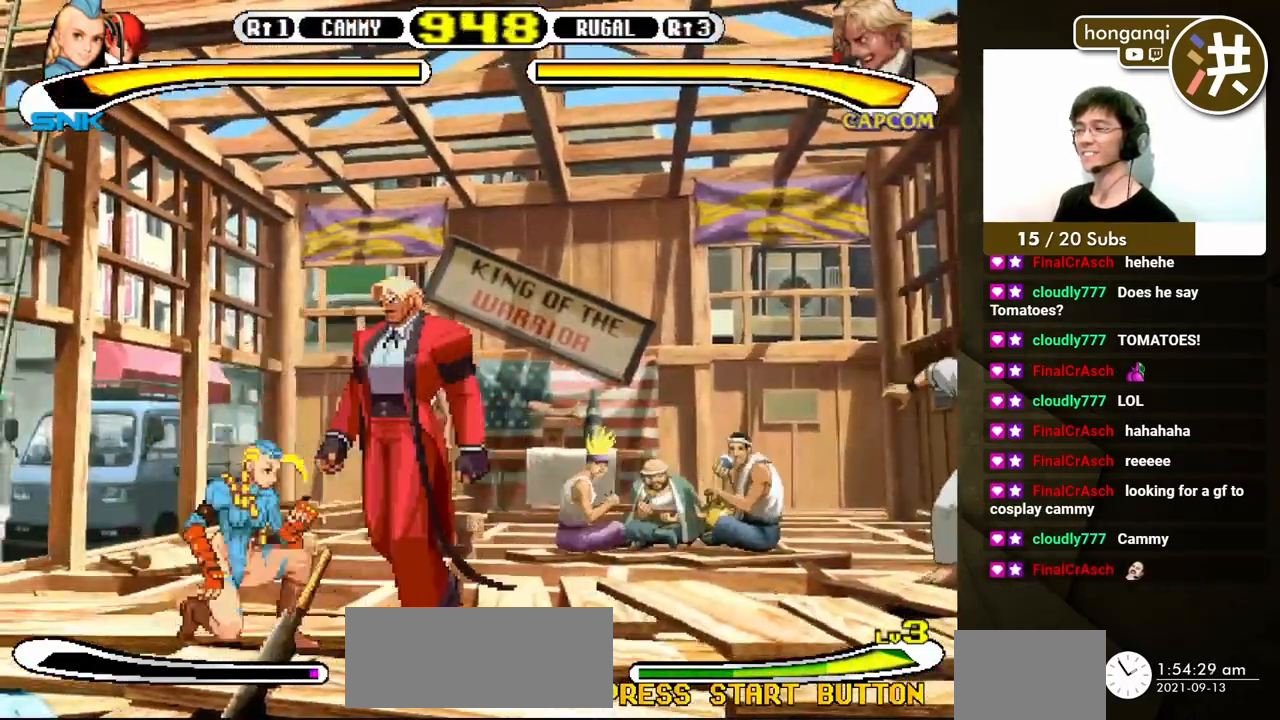
{"buttons": [], "events": [[17, "A", "up"], [50, "DPAD_RIGHT", "up"]]}
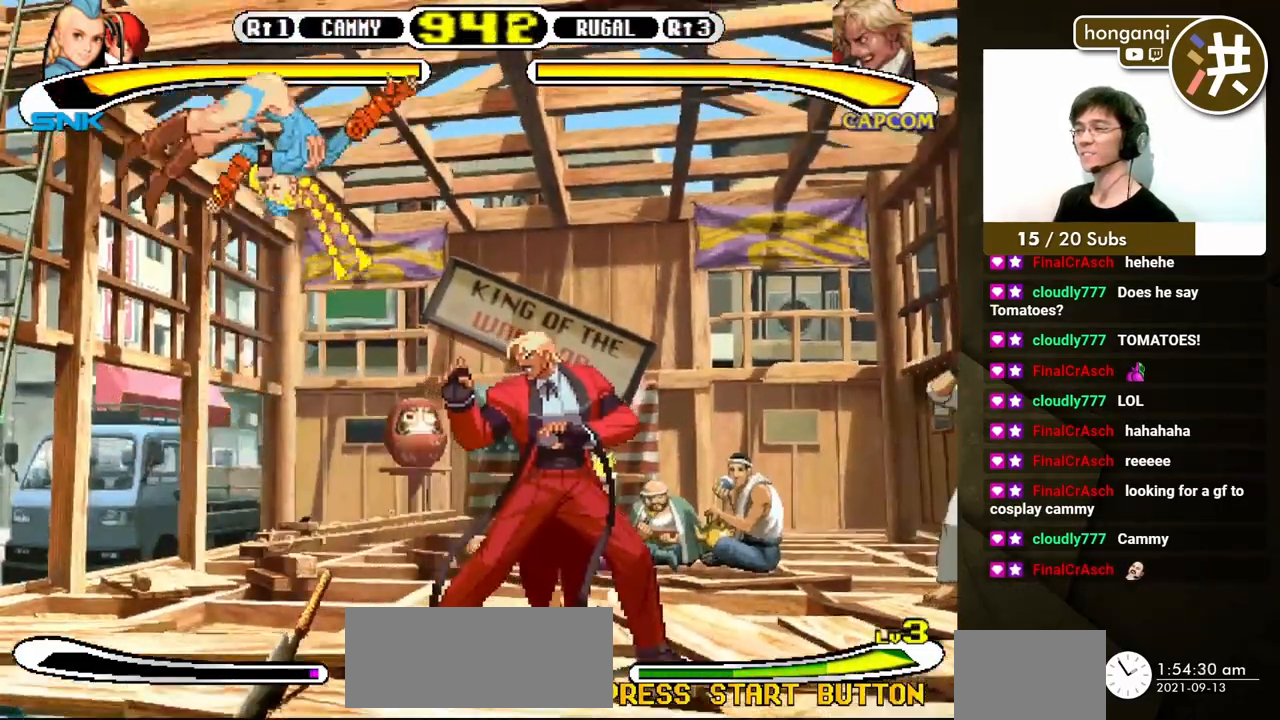
{"buttons": ["B", "DPAD_RIGHT"], "events": [[317, "DPAD_RIGHT", "down"], [367, "DPAD_DOWN", "down"], [383, "DPAD_RIGHT", "up"], [483, "B", "down"], [483, "DPAD_RIGHT", "down"], [500, "DPAD_DOWN", "up"]]}
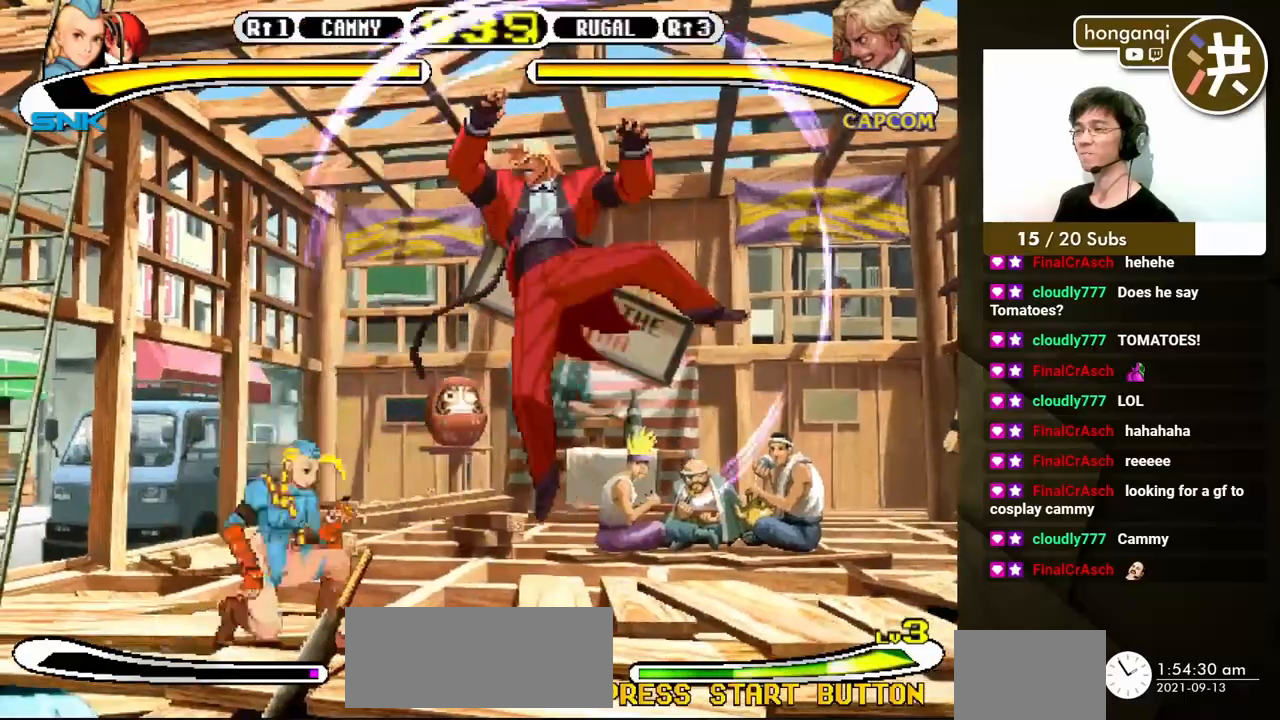
{"buttons": [], "events": [[83, "B", "up"], [117, "DPAD_RIGHT", "up"]]}
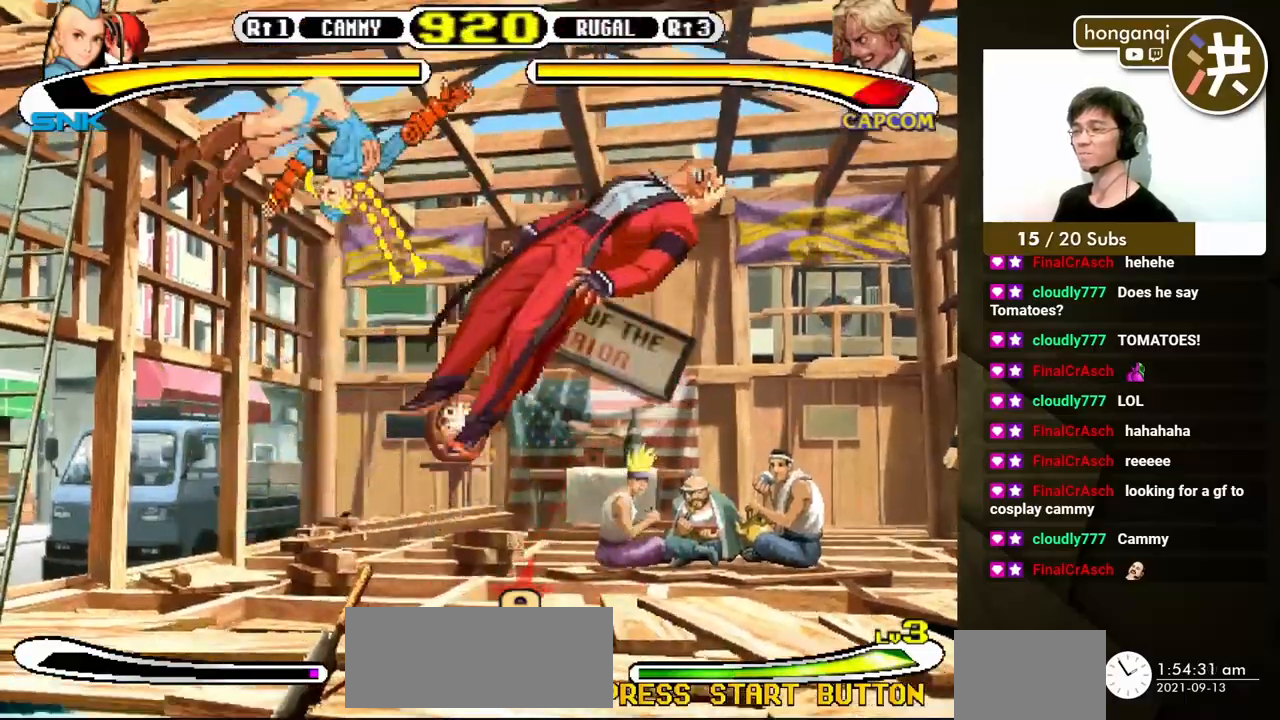
{"buttons": [], "events": [[383, "DPAD_RIGHT", "down"], [467, "DPAD_RIGHT", "up"]]}
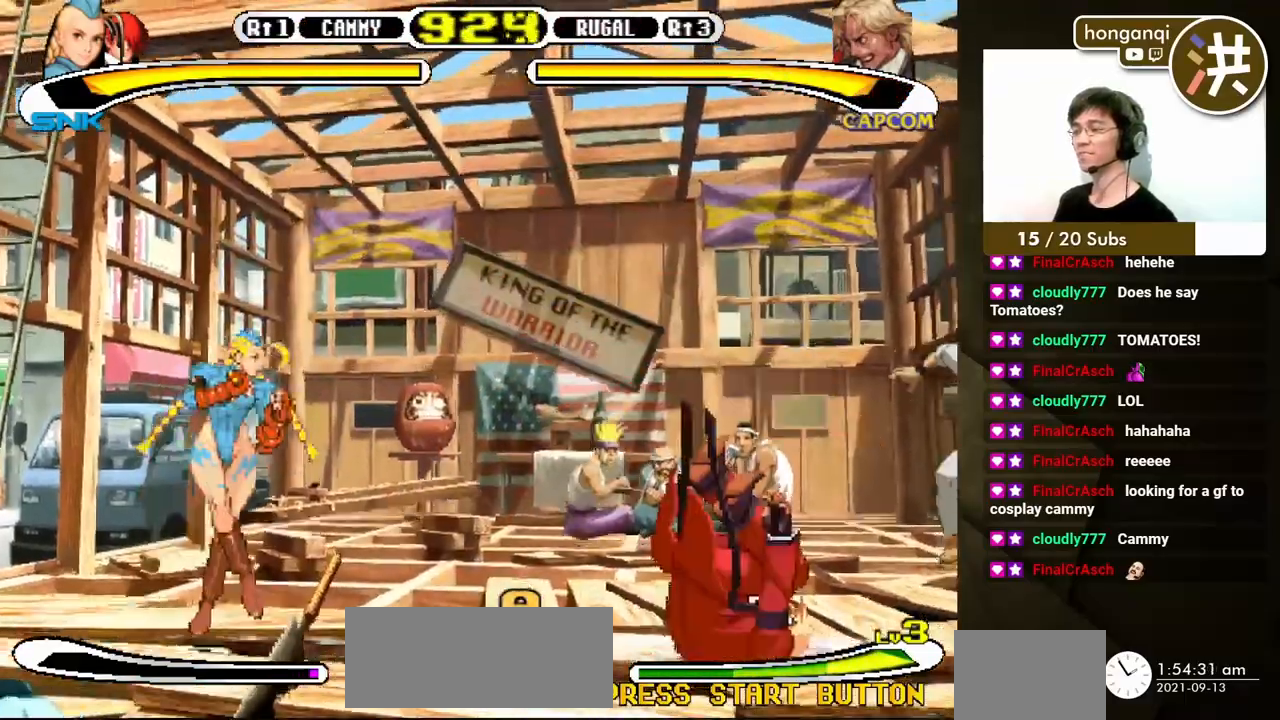
{"buttons": ["Y", "DPAD_UP", "DPAD_LEFT"], "events": [[17, "DPAD_RIGHT", "down"], [83, "DPAD_RIGHT", "up"], [300, "DPAD_RIGHT", "down"], [367, "DPAD_DOWN", "down"], [400, "DPAD_RIGHT", "up"], [417, "DPAD_LEFT", "down"], [467, "DPAD_DOWN", "up"], [467, "Y", "down"], [500, "DPAD_UP", "down"]]}
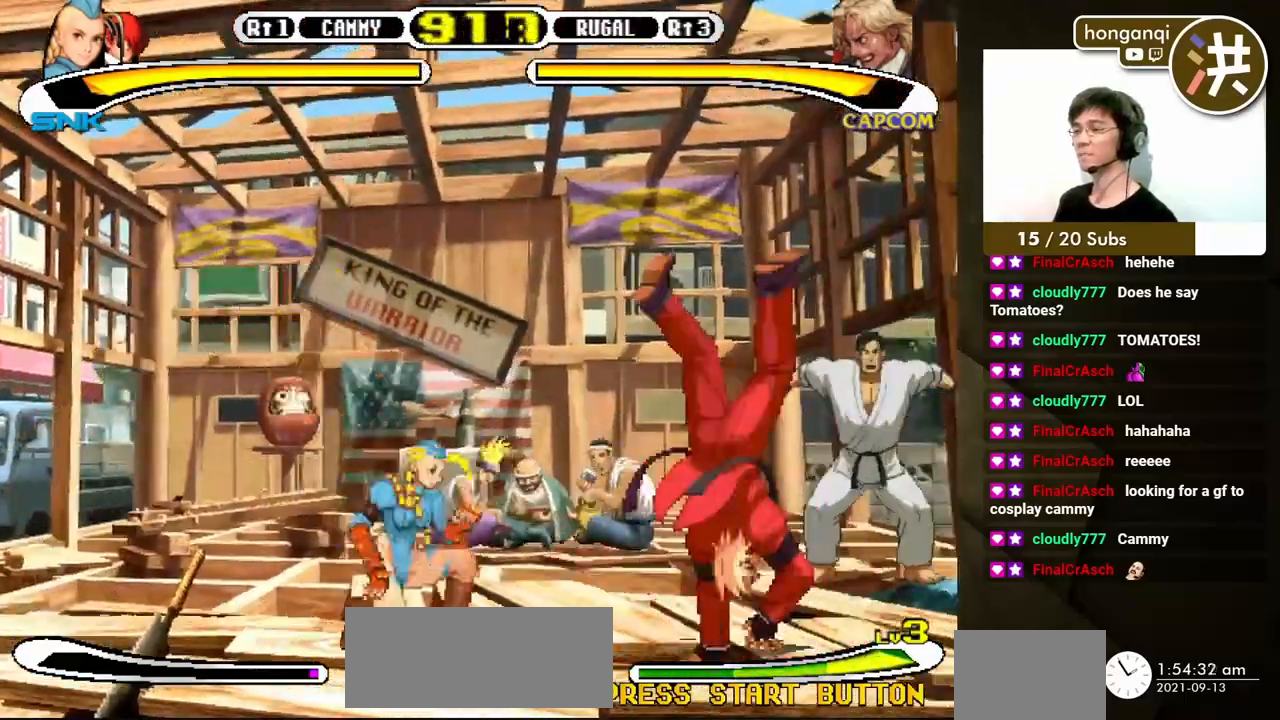
{"buttons": [], "events": [[33, "Y", "up"], [100, "DPAD_UP", "up"], [483, "DPAD_LEFT", "up"]]}
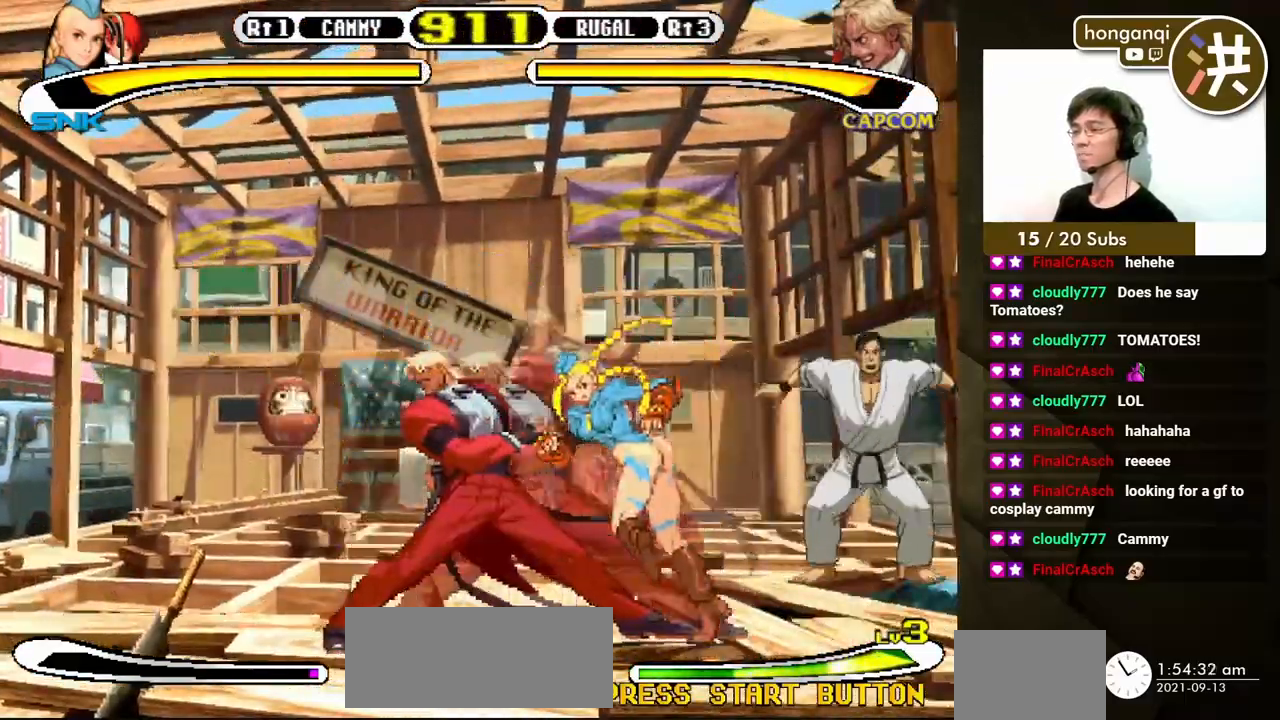
{"buttons": ["DPAD_UP", "DPAD_LEFT"], "events": [[283, "DPAD_LEFT", "down"], [333, "DPAD_DOWN", "down"], [350, "DPAD_LEFT", "up"], [417, "B", "down"], [417, "DPAD_LEFT", "down"], [433, "DPAD_DOWN", "up"], [467, "DPAD_UP", "down"], [483, "B", "up"]]}
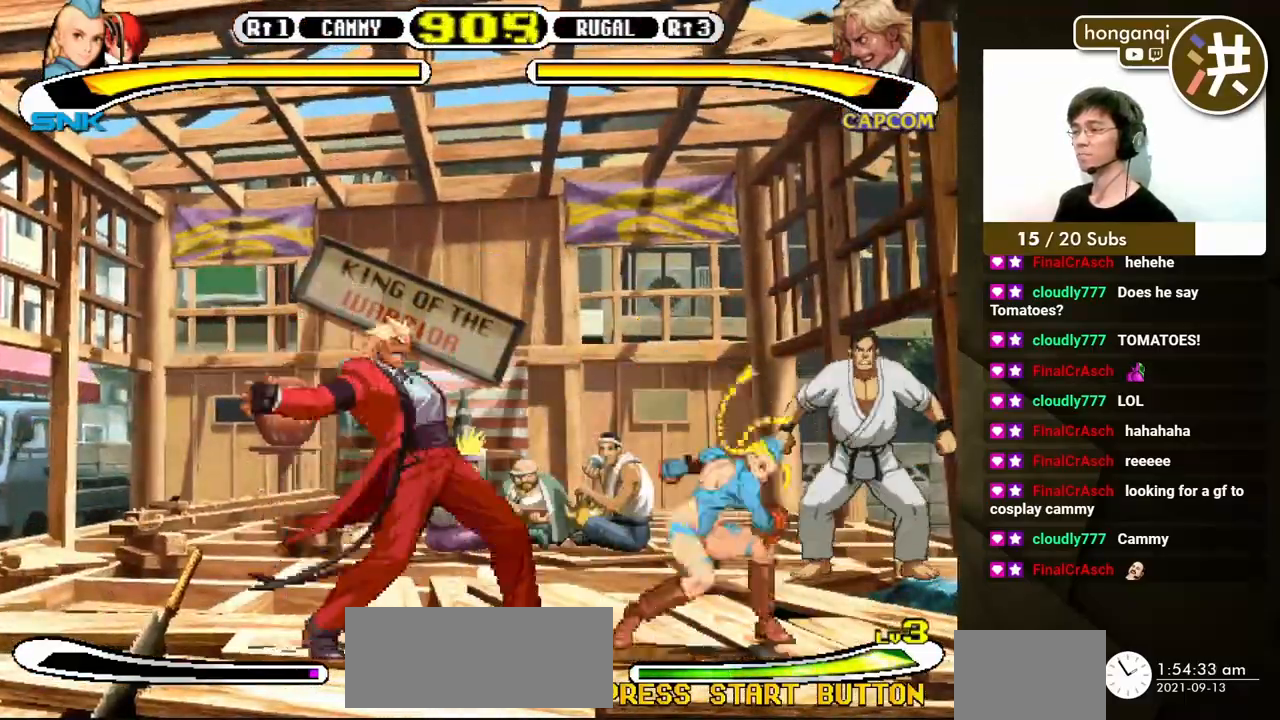
{"buttons": [], "events": [[17, "DPAD_LEFT", "up"], [17, "DPAD_UP", "up"]]}
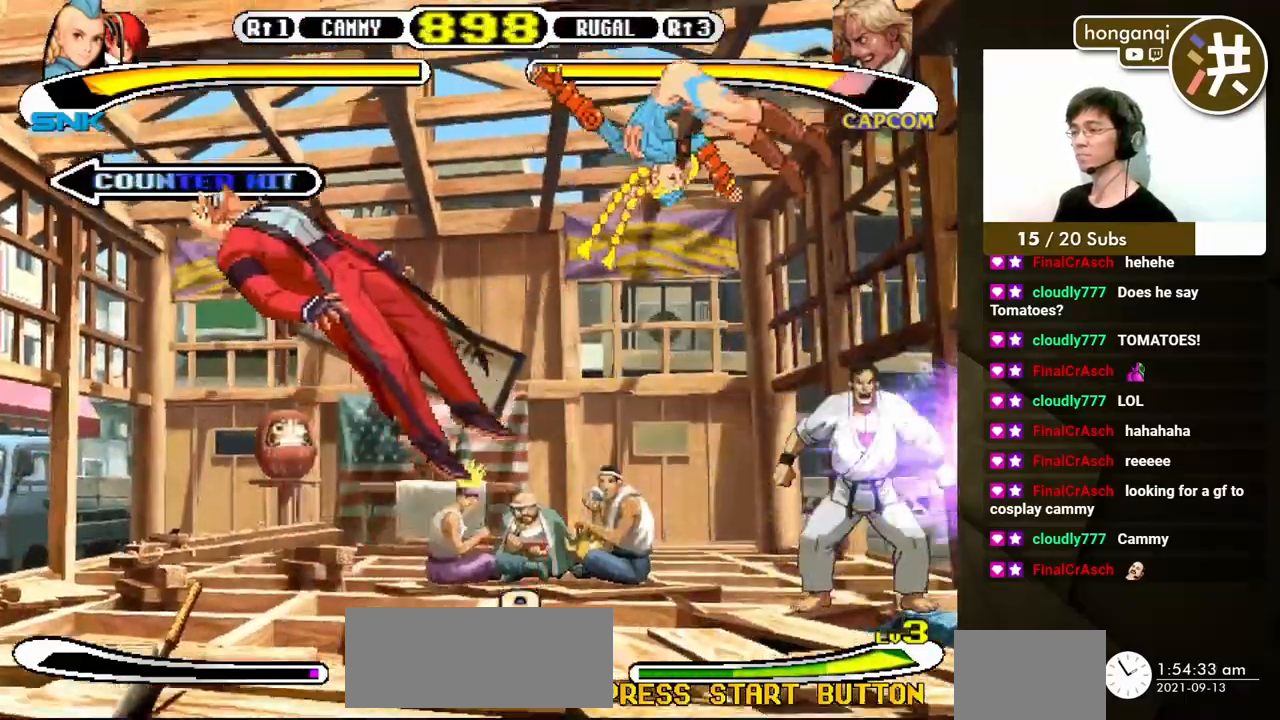
{"buttons": ["DPAD_LEFT"], "events": [[333, "DPAD_LEFT", "down"]]}
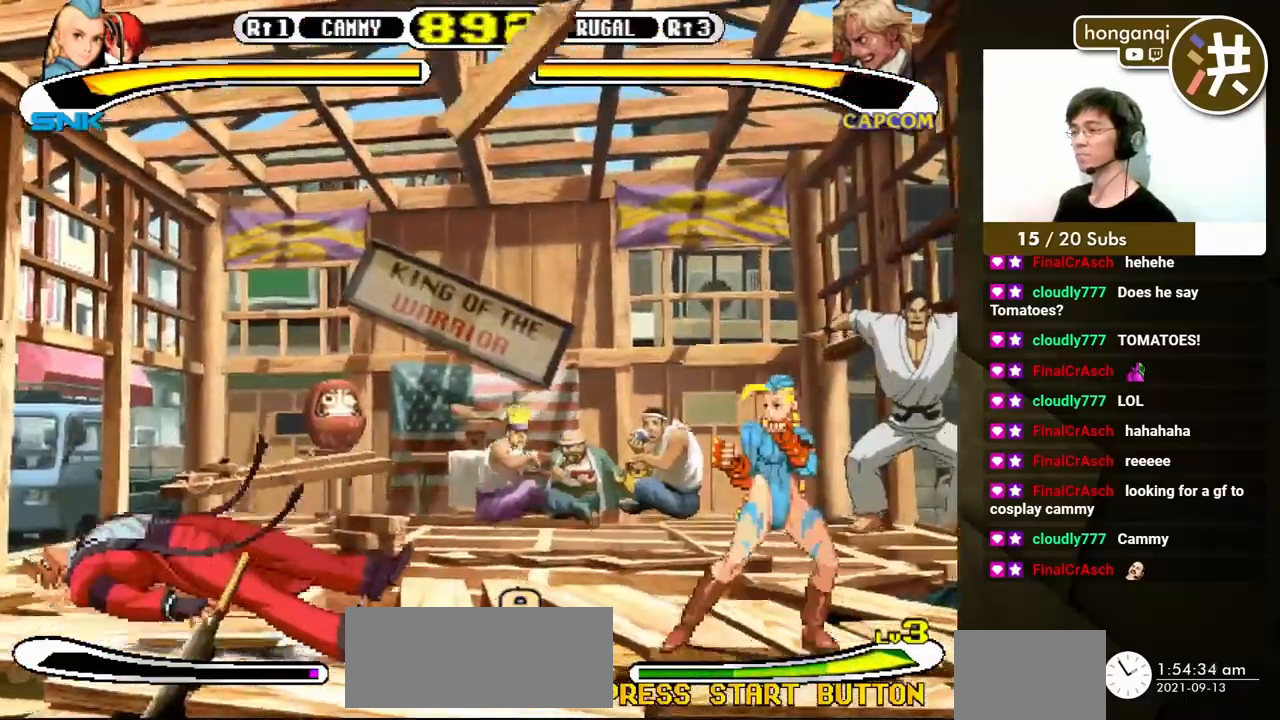
{"buttons": ["DPAD_RIGHT"], "events": [[50, "DPAD_DOWN", "down"], [100, "DPAD_LEFT", "up"], [133, "DPAD_RIGHT", "down"], [233, "DPAD_DOWN", "up"], [250, "Y", "down"], [283, "DPAD_UP", "down"], [317, "DPAD_UP", "up"], [350, "Y", "up"]]}
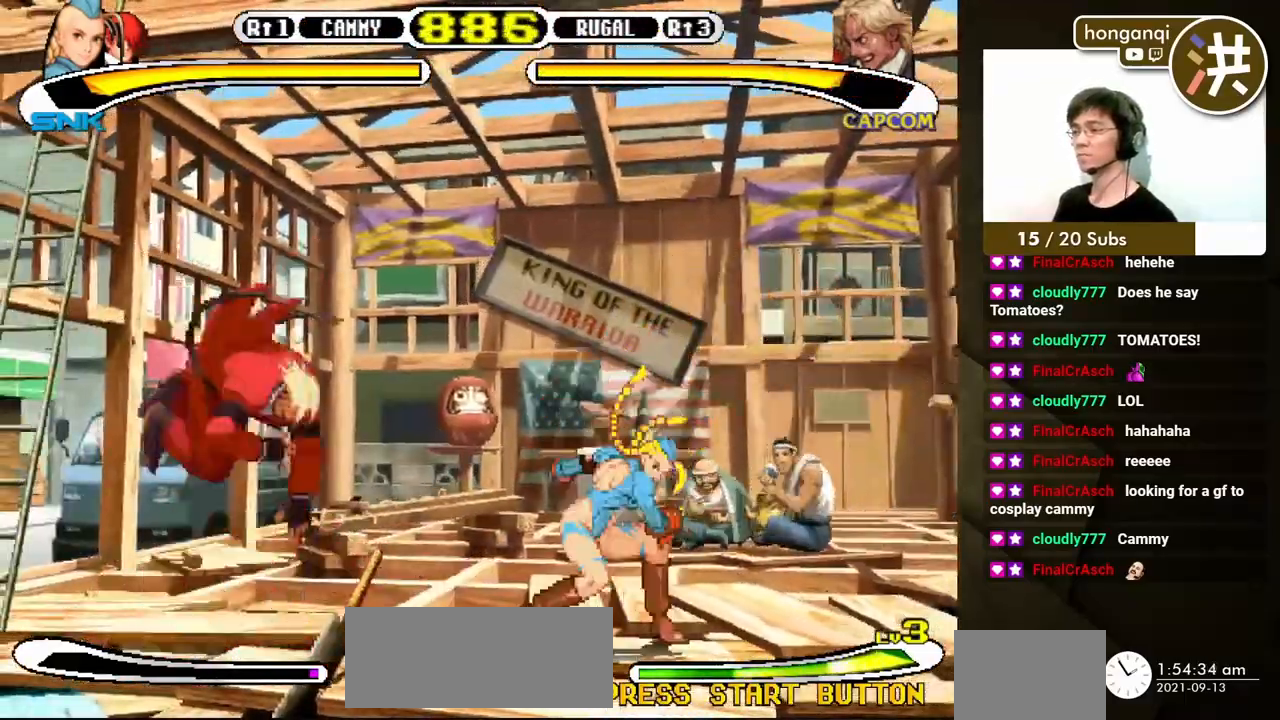
{"buttons": [], "events": [[467, "DPAD_RIGHT", "up"]]}
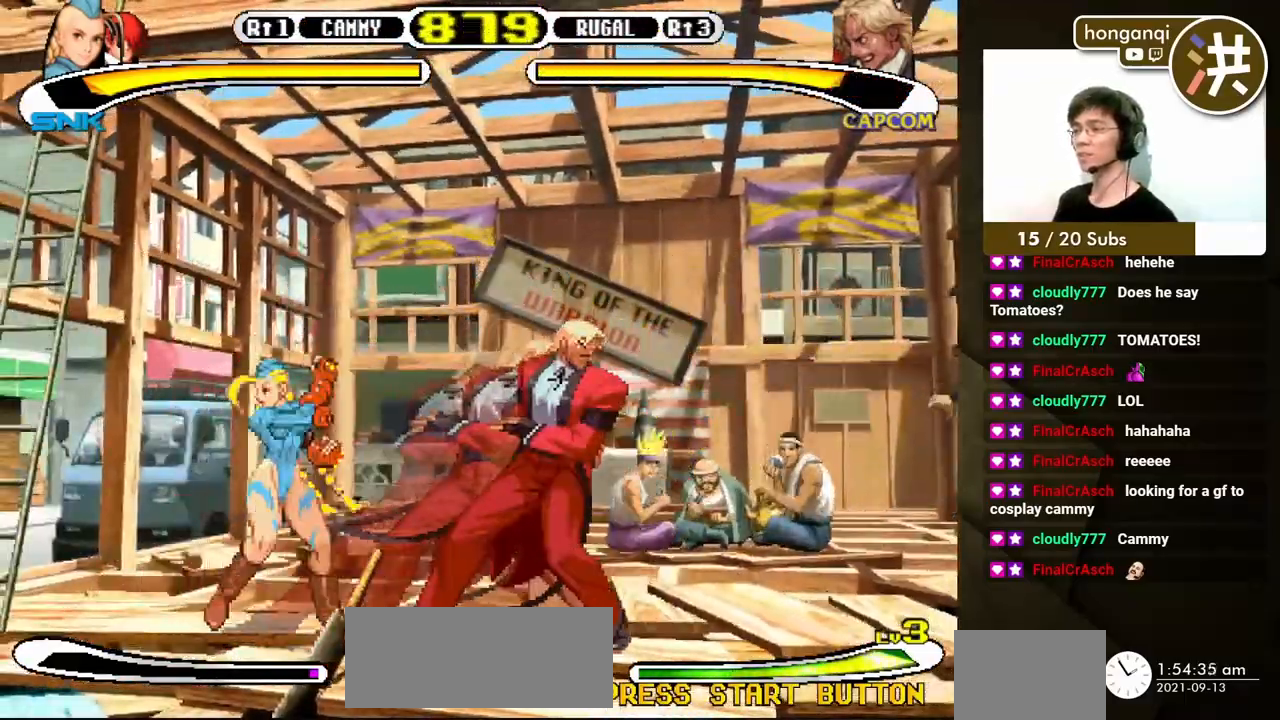
{"buttons": ["DPAD_DOWN", "DPAD_LEFT"], "events": [[217, "DPAD_RIGHT", "down"], [267, "DPAD_DOWN", "down"], [283, "DPAD_LEFT", "down"], [283, "DPAD_RIGHT", "up"]]}
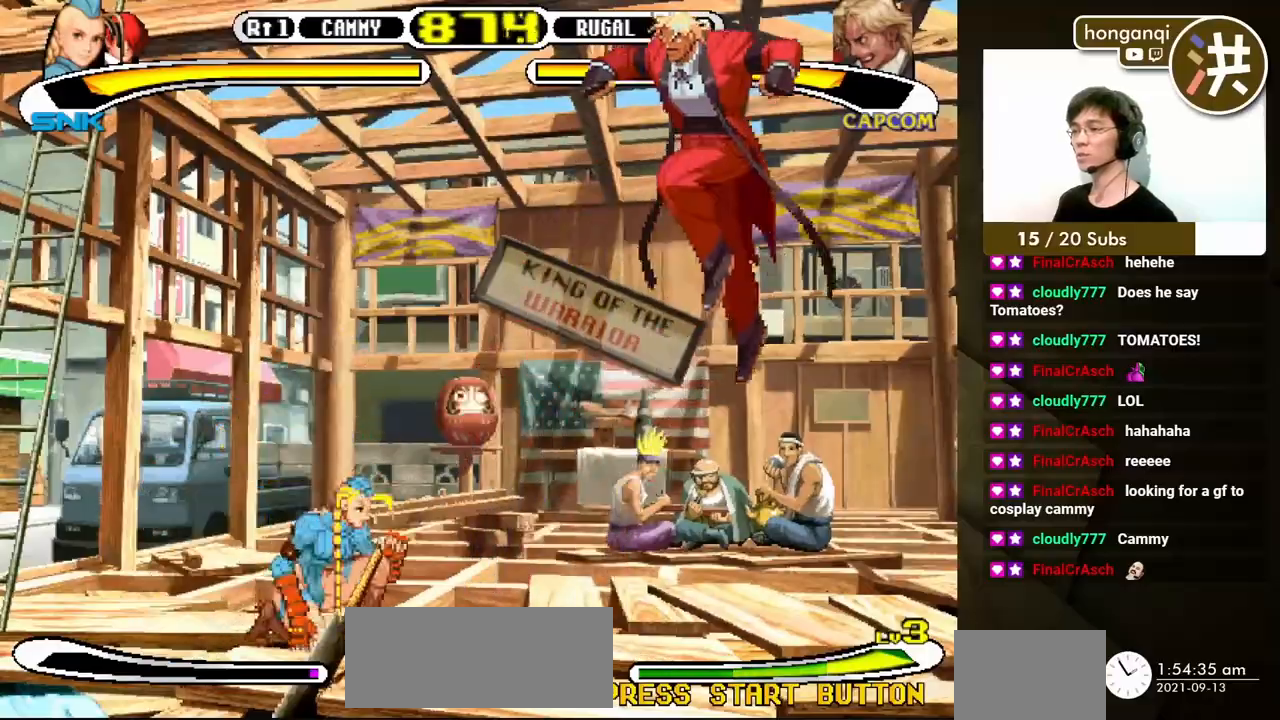
{"buttons": ["DPAD_DOWN", "DPAD_LEFT"], "events": [[133, "DPAD_LEFT", "up"], [150, "DPAD_DOWN", "up"], [150, "DPAD_RIGHT", "down"], [233, "DPAD_UP", "down"], [283, "DPAD_RIGHT", "up"], [300, "DPAD_LEFT", "down"], [317, "DPAD_UP", "up"], [350, "DPAD_DOWN", "down"]]}
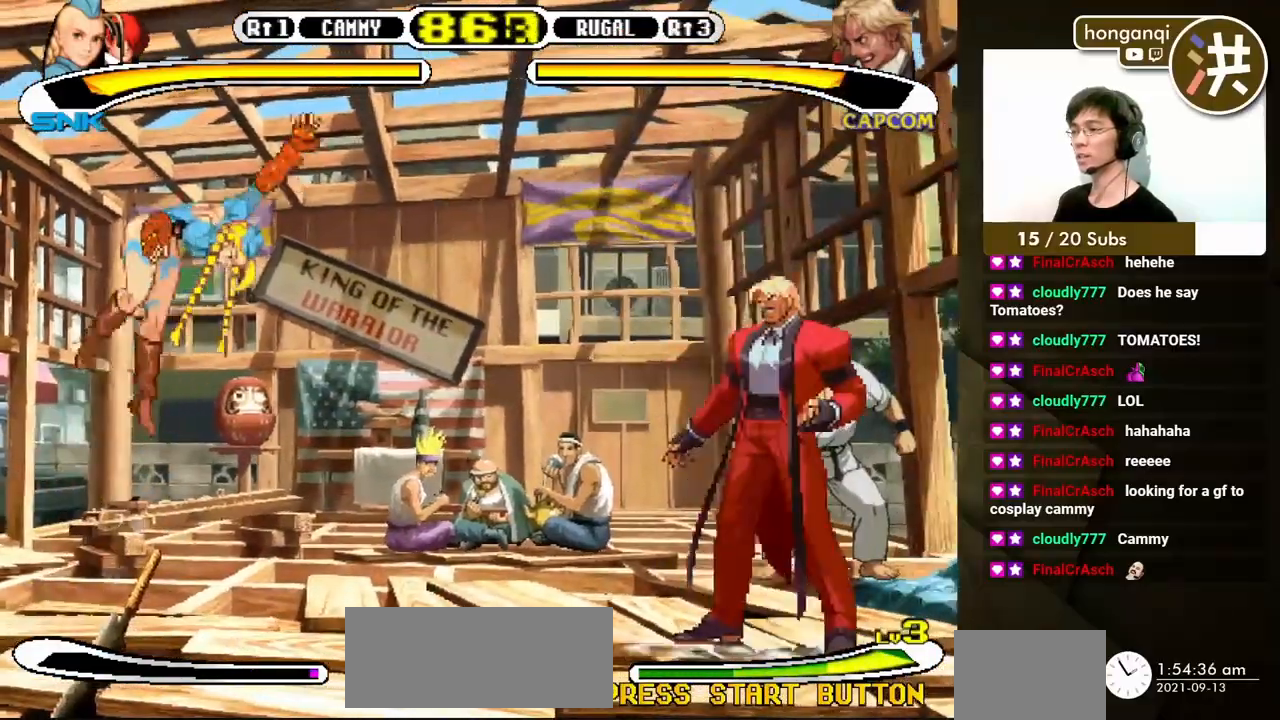
{"buttons": ["DPAD_RIGHT"], "events": [[183, "B", "down"], [283, "DPAD_DOWN", "up"], [283, "DPAD_LEFT", "up"], [350, "B", "up"], [500, "DPAD_RIGHT", "down"]]}
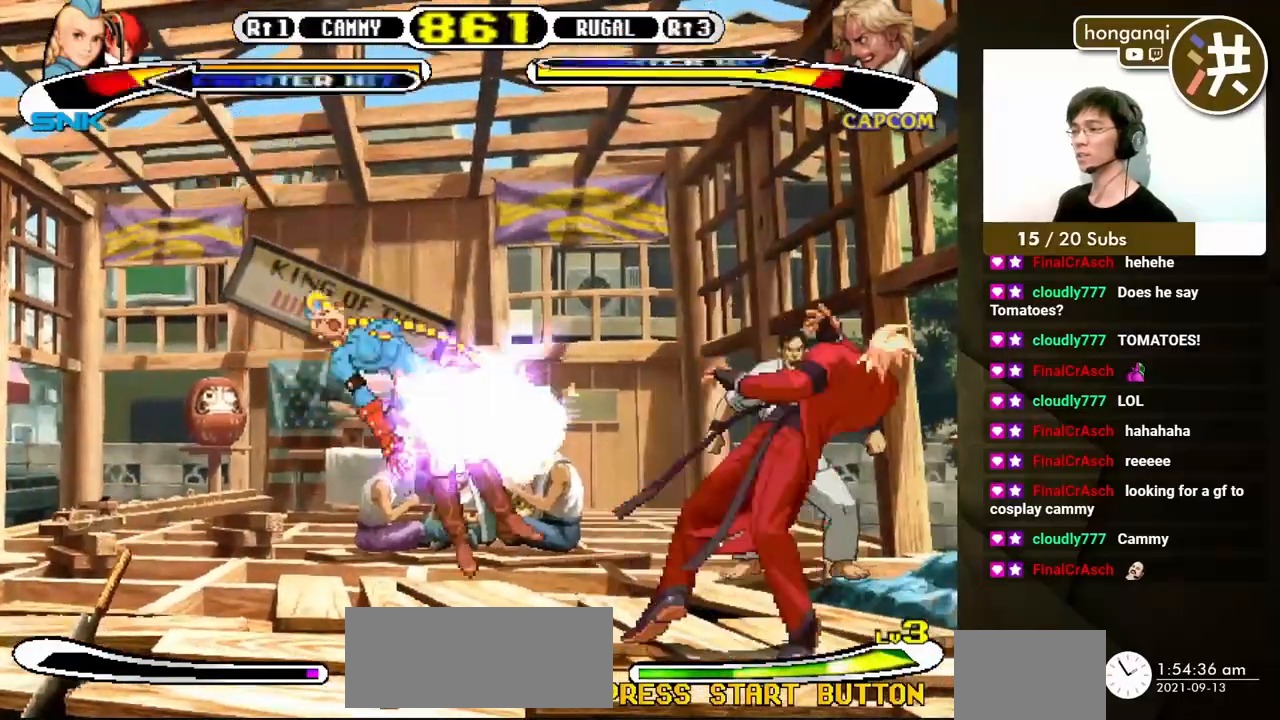
{"buttons": [], "events": [[67, "DPAD_DOWN", "down"], [67, "DPAD_LEFT", "down"], [67, "DPAD_RIGHT", "up"], [167, "B", "down"], [167, "DPAD_RIGHT", "down"], [200, "B", "up"], [317, "DPAD_DOWN", "up"], [317, "DPAD_RIGHT", "up"], [333, "DPAD_LEFT", "up"]]}
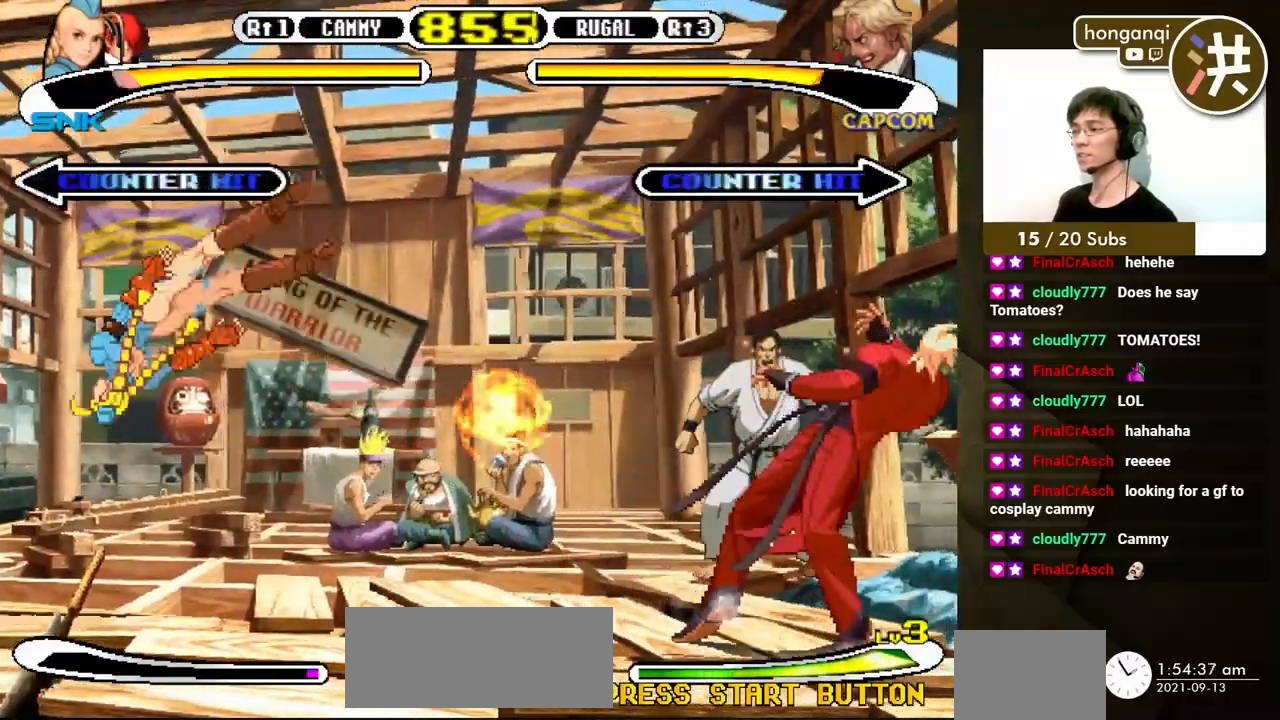
{"buttons": [], "events": [[150, "X", "down"], [150, "Y", "down"], [267, "A", "down"], [417, "X", "up"], [417, "Y", "up"], [450, "A", "up"]]}
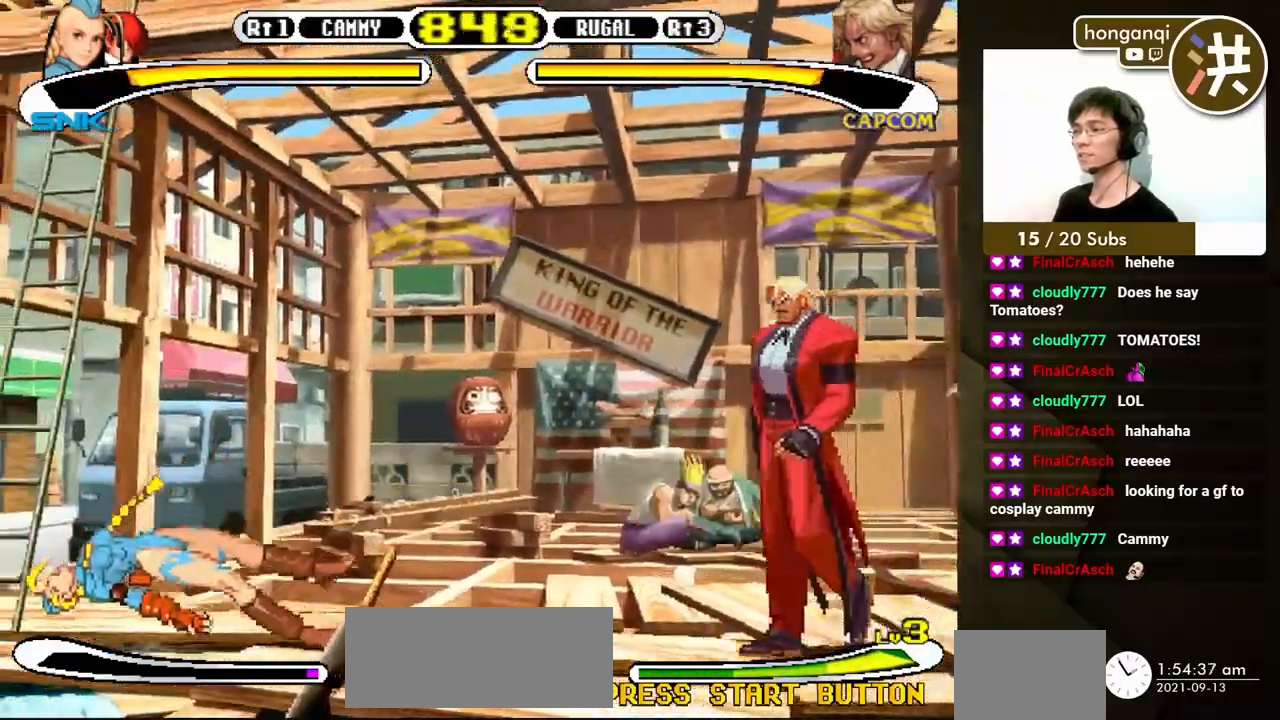
{"buttons": [], "events": []}
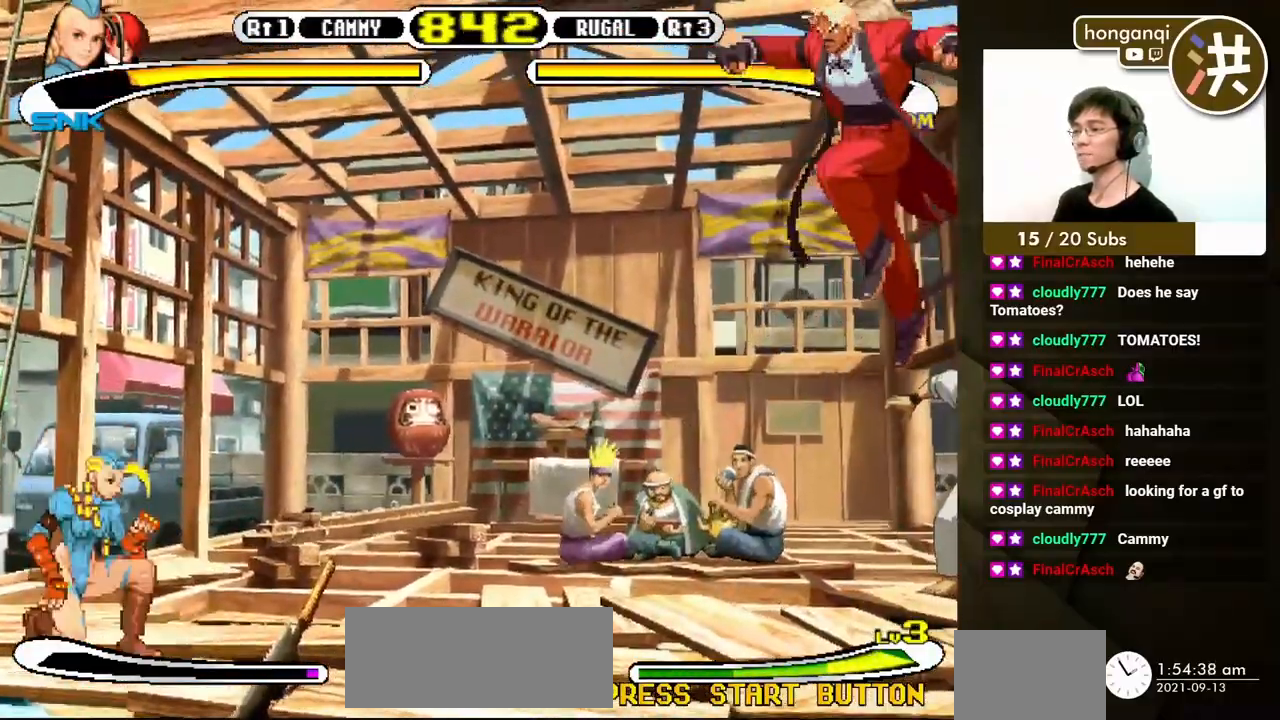
{"buttons": [], "events": []}
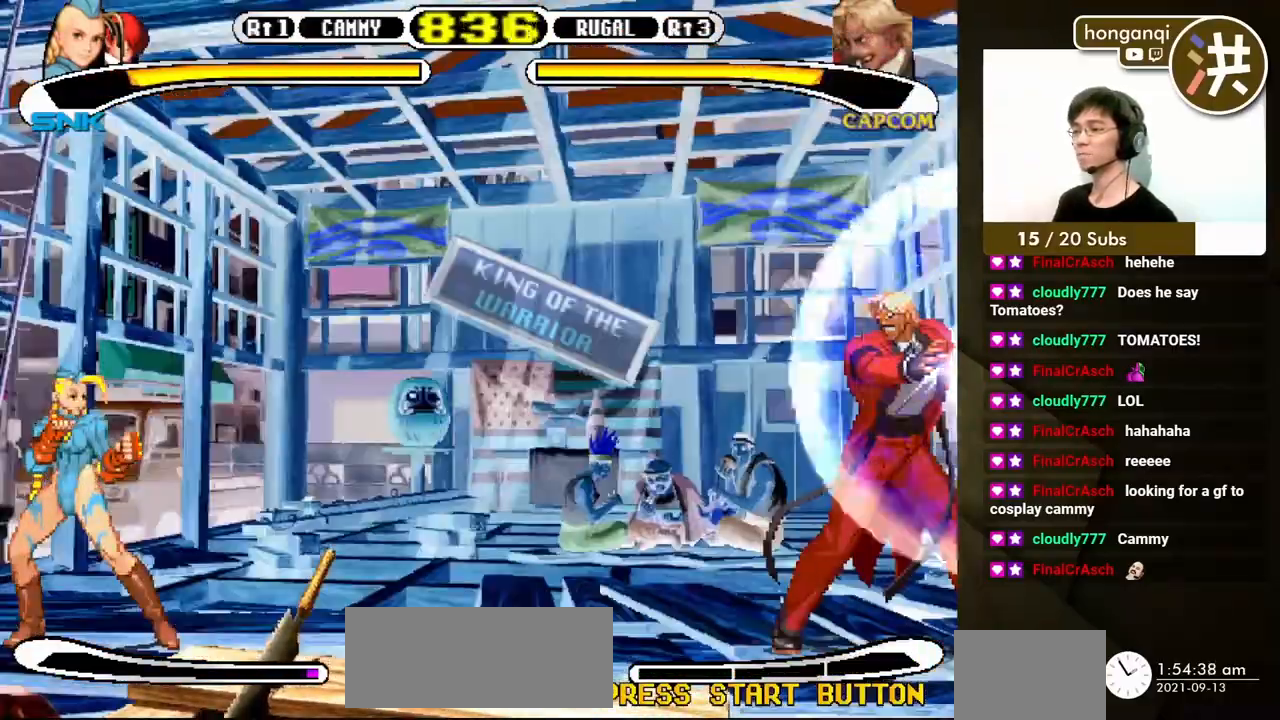
{"buttons": ["X", "DPAD_DOWN", "DPAD_LEFT"], "events": [[33, "A", "down"], [33, "X", "down"], [167, "A", "up"], [350, "DPAD_DOWN", "down"], [350, "DPAD_LEFT", "down"]]}
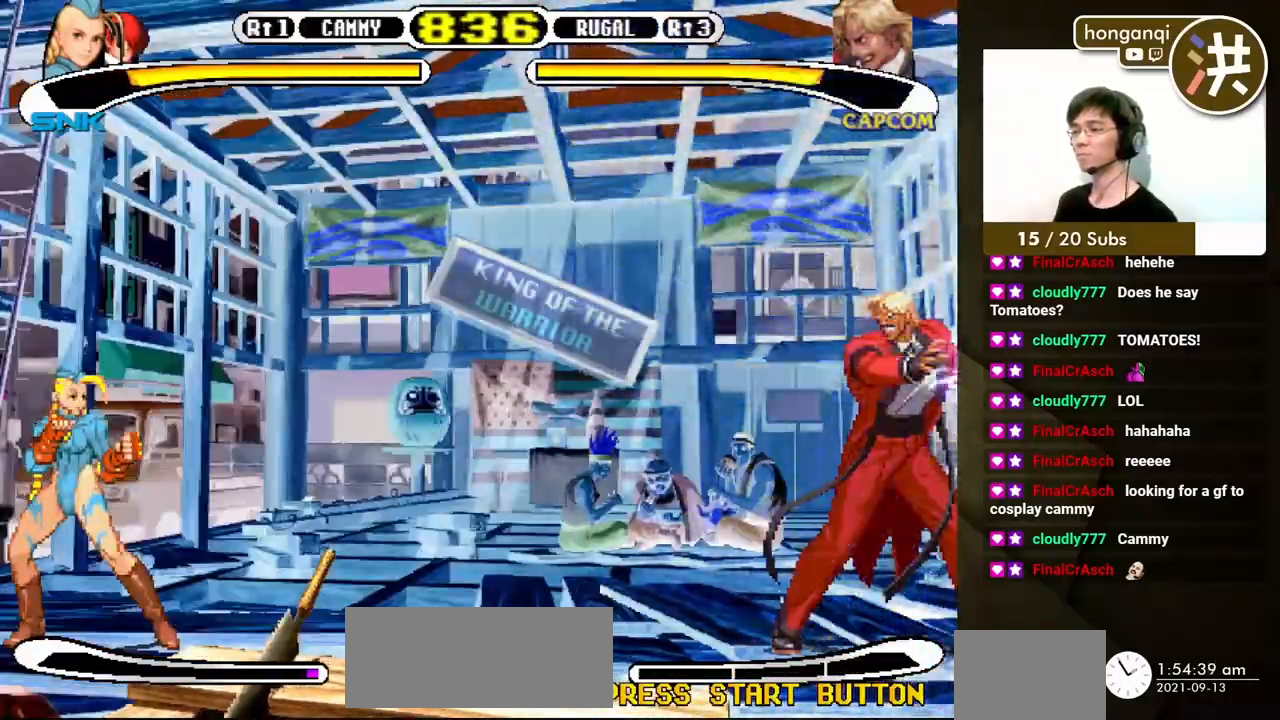
{"buttons": [], "events": [[283, "DPAD_DOWN", "up"], [283, "DPAD_LEFT", "up"], [283, "DPAD_RIGHT", "down"], [300, "DPAD_DOWN", "down"], [383, "B", "down"], [433, "DPAD_DOWN", "up"], [450, "B", "up"], [450, "X", "up"], [483, "DPAD_RIGHT", "up"]]}
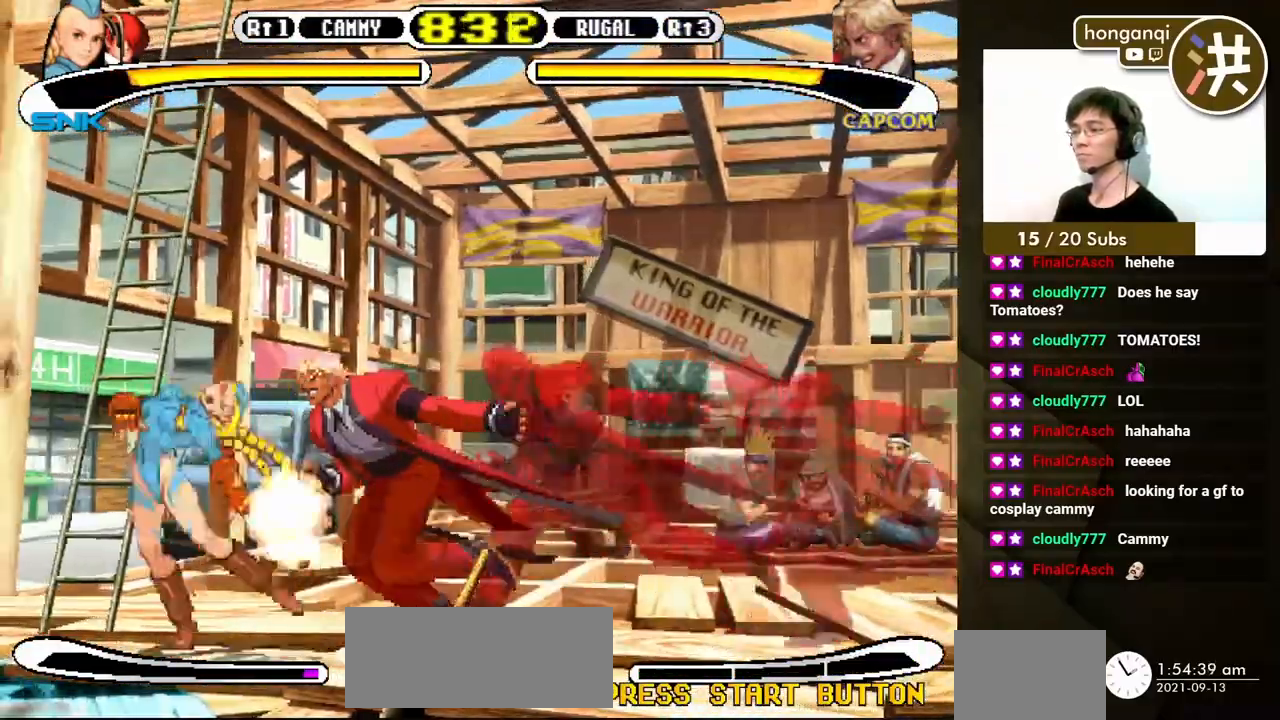
{"buttons": [], "events": []}
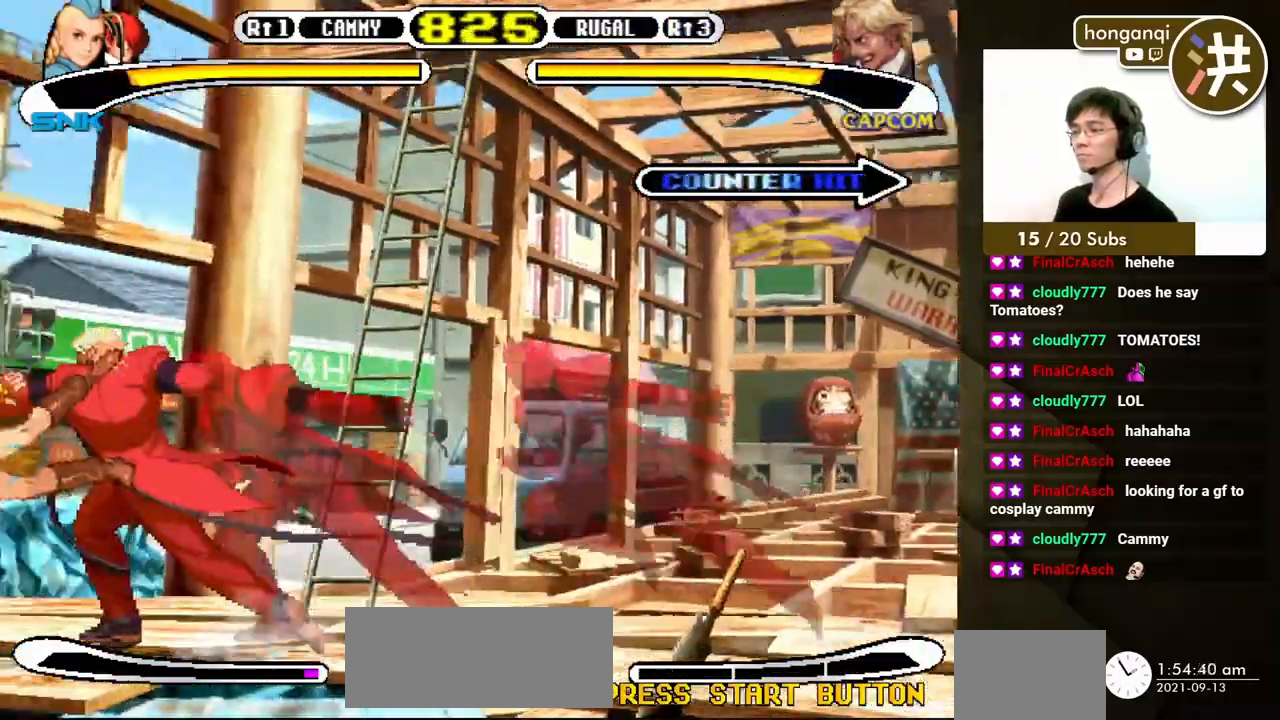
{"buttons": [], "events": []}